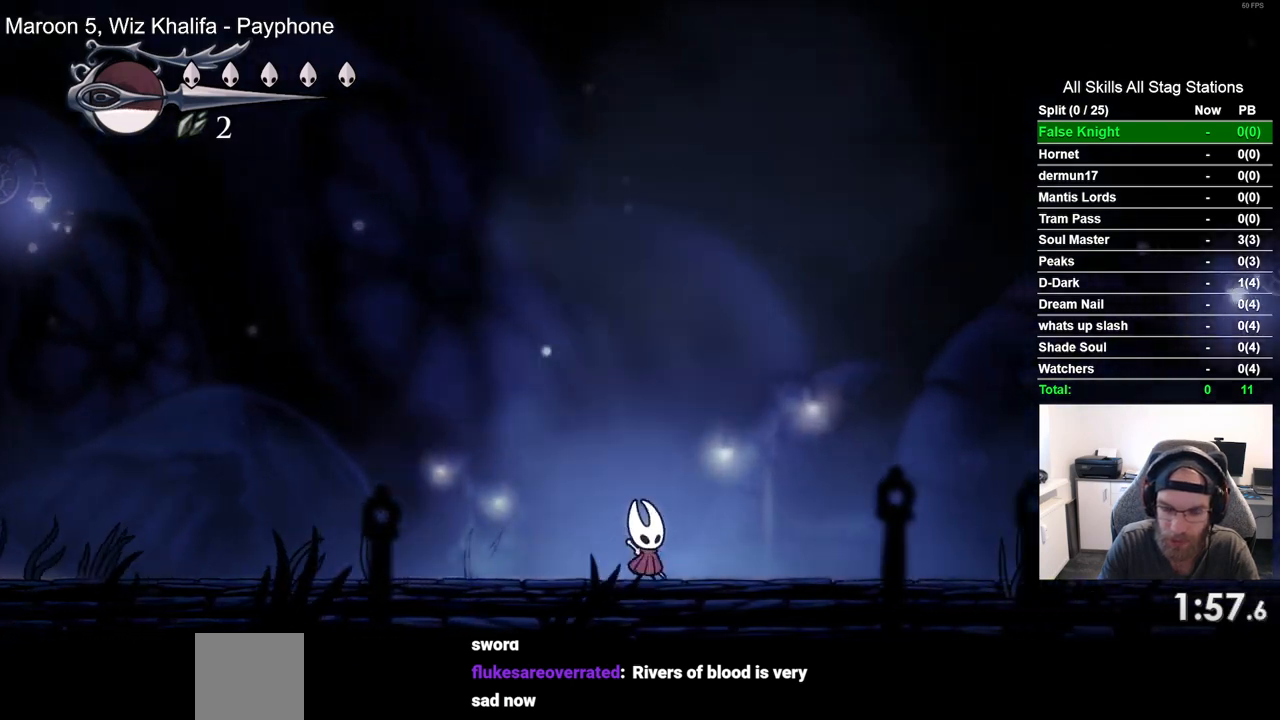
Gameplay with a controller (PlayStation layout); each line is a JSON object with the inputs held at the frame after it. "events" lists button and stick changes between this image and that frame as [ms after this image, input, new state], when the widget could be followed in between. Not read: L3 R3.
{"buttons": ["CROSS", "DPAD_RIGHT"], "left_stick": "center", "right_stick": "center", "events": [[17, "CROSS", "up"], [300, "CROSS", "down"]]}
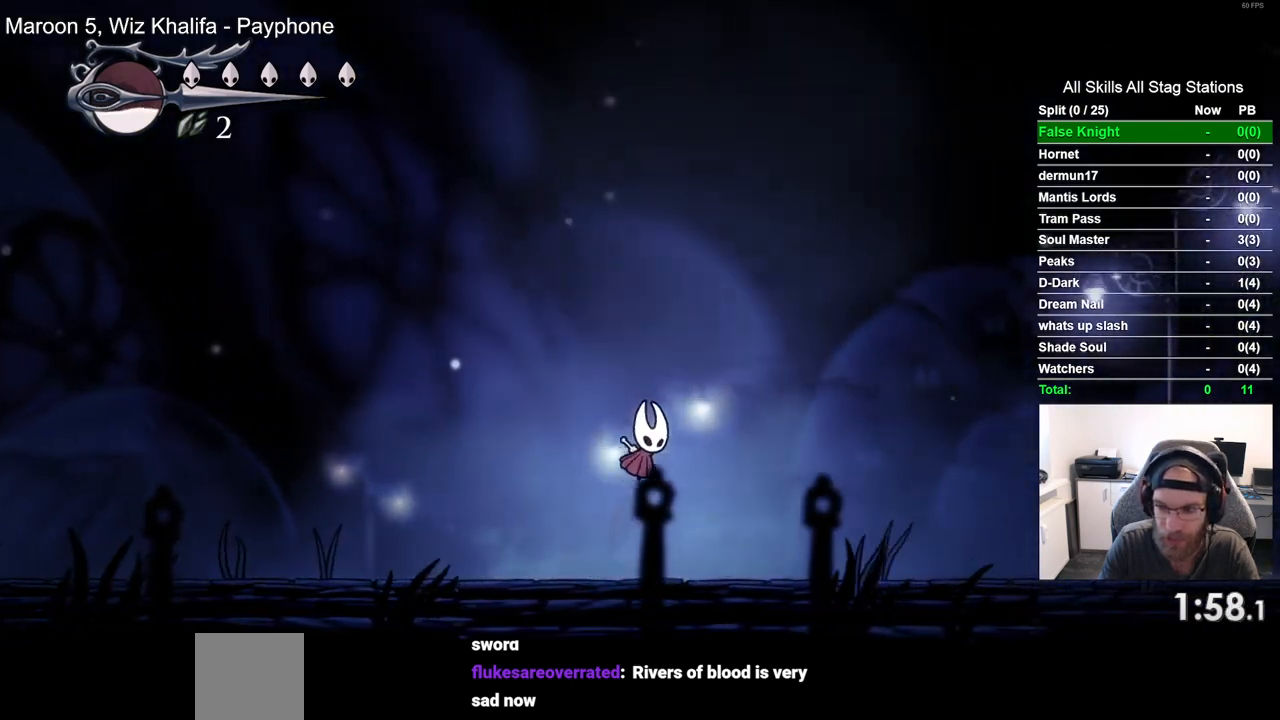
{"buttons": ["DPAD_RIGHT"], "left_stick": "center", "right_stick": "center", "events": [[117, "CROSS", "up"]]}
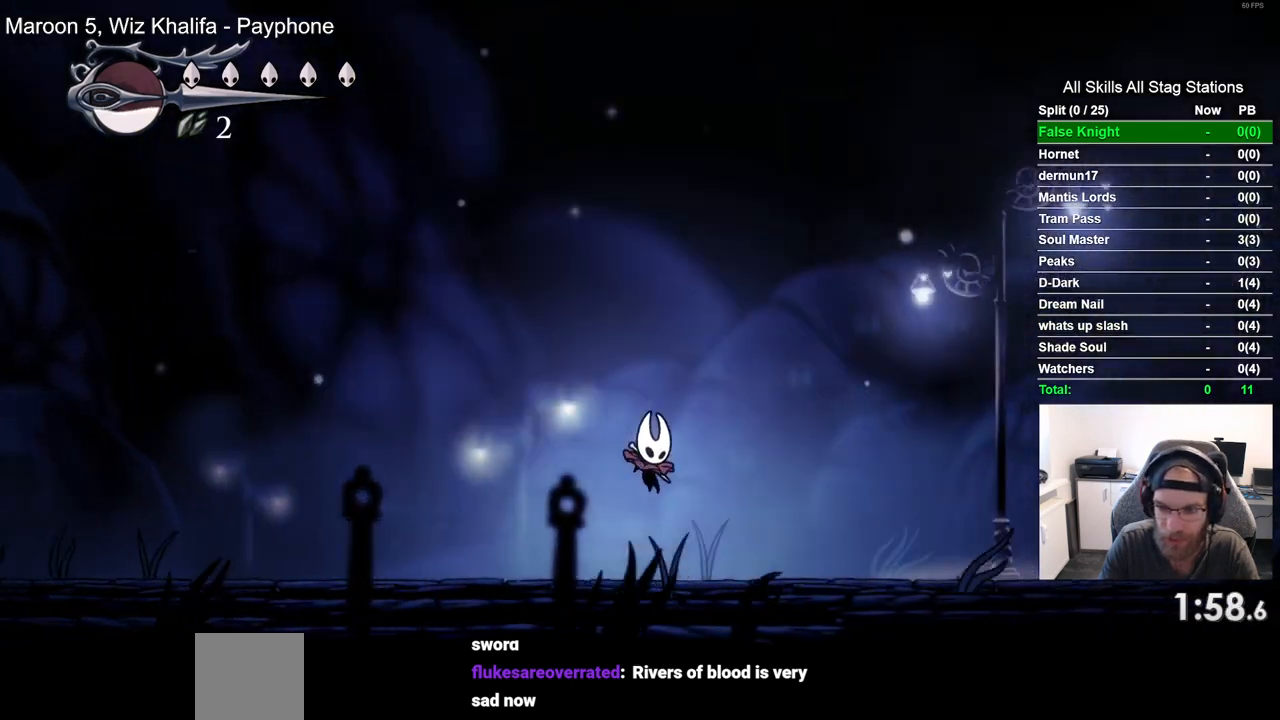
{"buttons": ["DPAD_RIGHT"], "left_stick": "center", "right_stick": "center", "events": [[33, "CROSS", "down"], [450, "CROSS", "up"]]}
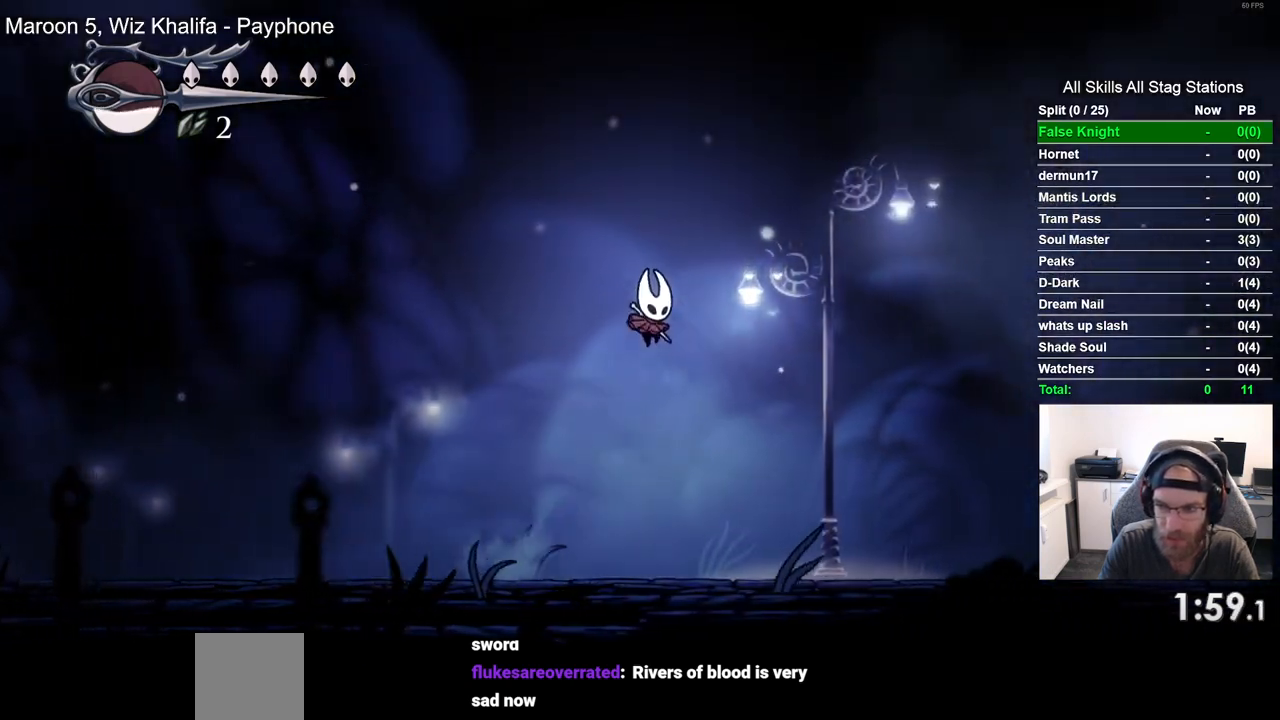
{"buttons": ["CROSS", "DPAD_RIGHT"], "left_stick": "center", "right_stick": "center", "events": [[450, "CROSS", "down"]]}
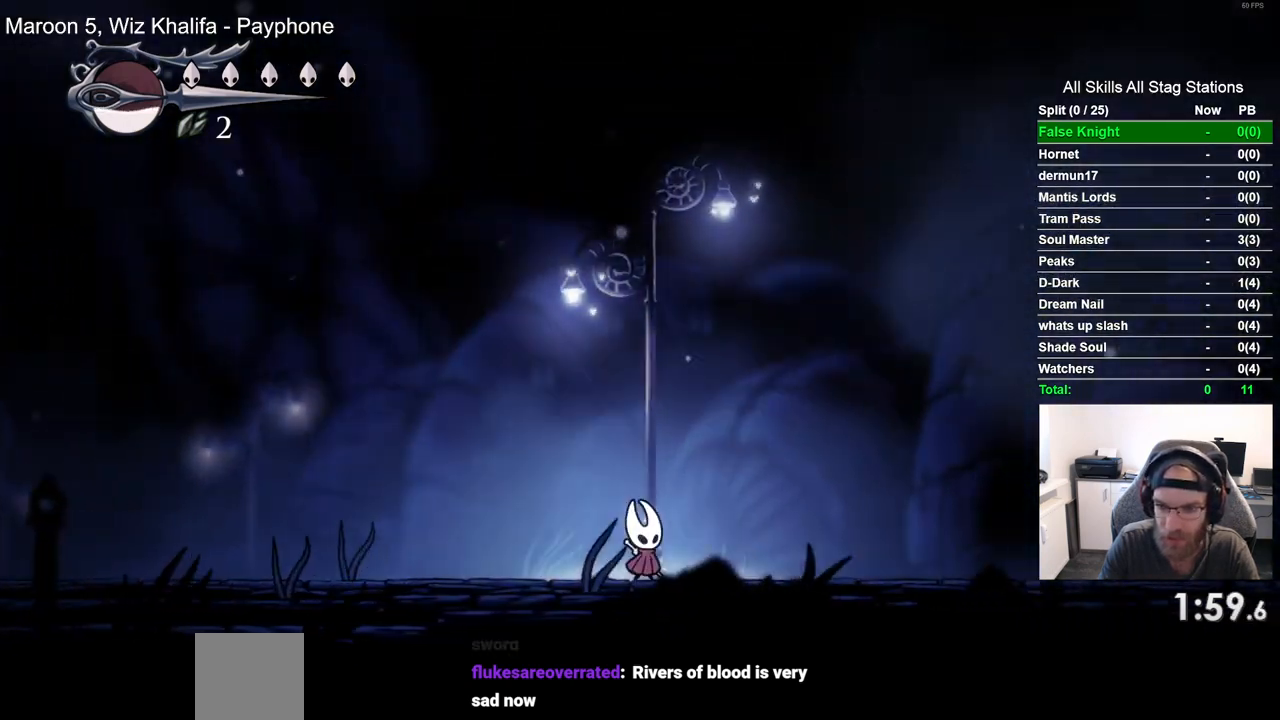
{"buttons": ["DPAD_RIGHT"], "left_stick": "center", "right_stick": "center", "events": [[383, "CROSS", "up"]]}
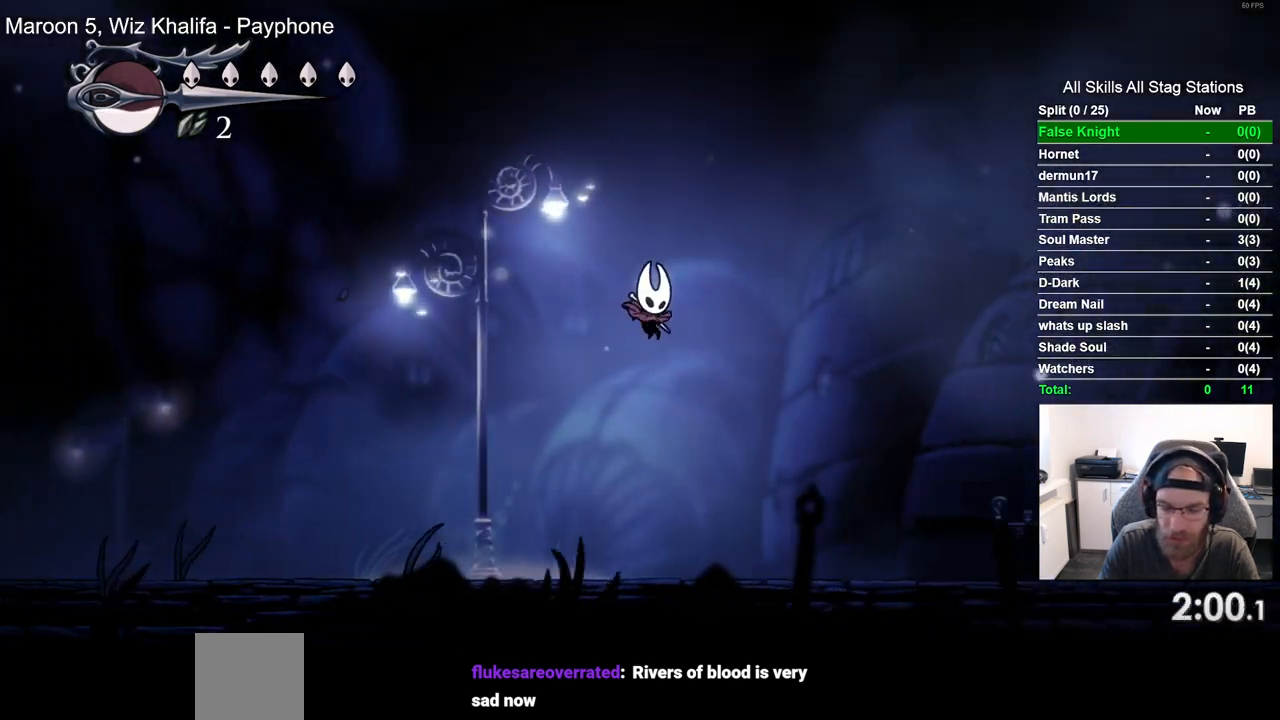
{"buttons": ["CROSS", "DPAD_RIGHT"], "left_stick": "center", "right_stick": "center", "events": [[333, "CROSS", "down"]]}
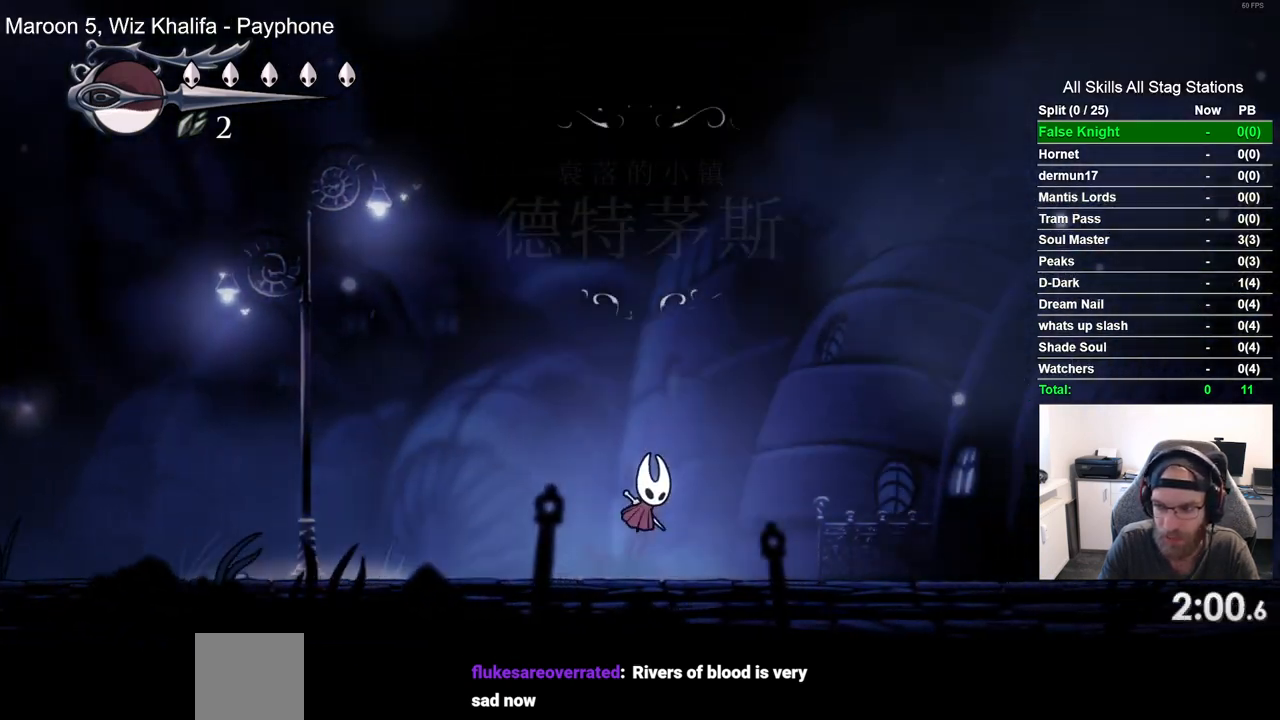
{"buttons": ["DPAD_RIGHT"], "left_stick": "center", "right_stick": "center", "events": [[267, "CROSS", "up"]]}
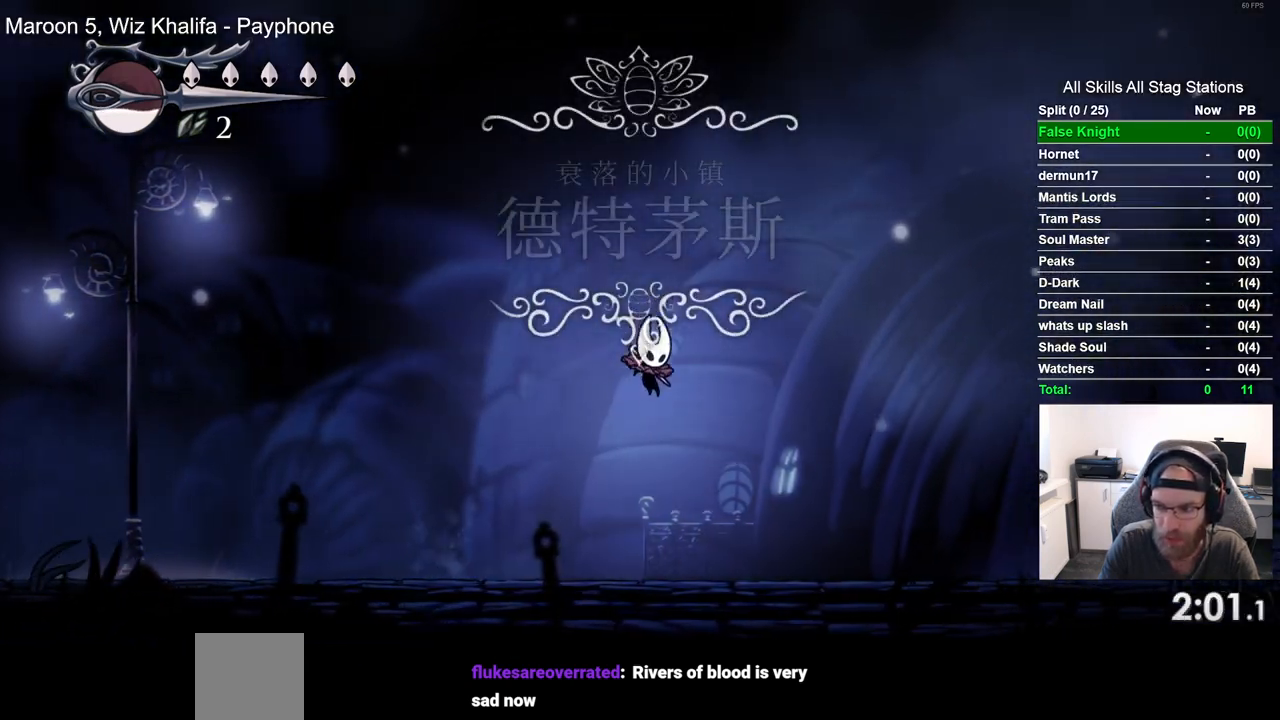
{"buttons": ["CROSS", "DPAD_RIGHT"], "left_stick": "center", "right_stick": "center", "events": [[283, "CROSS", "down"]]}
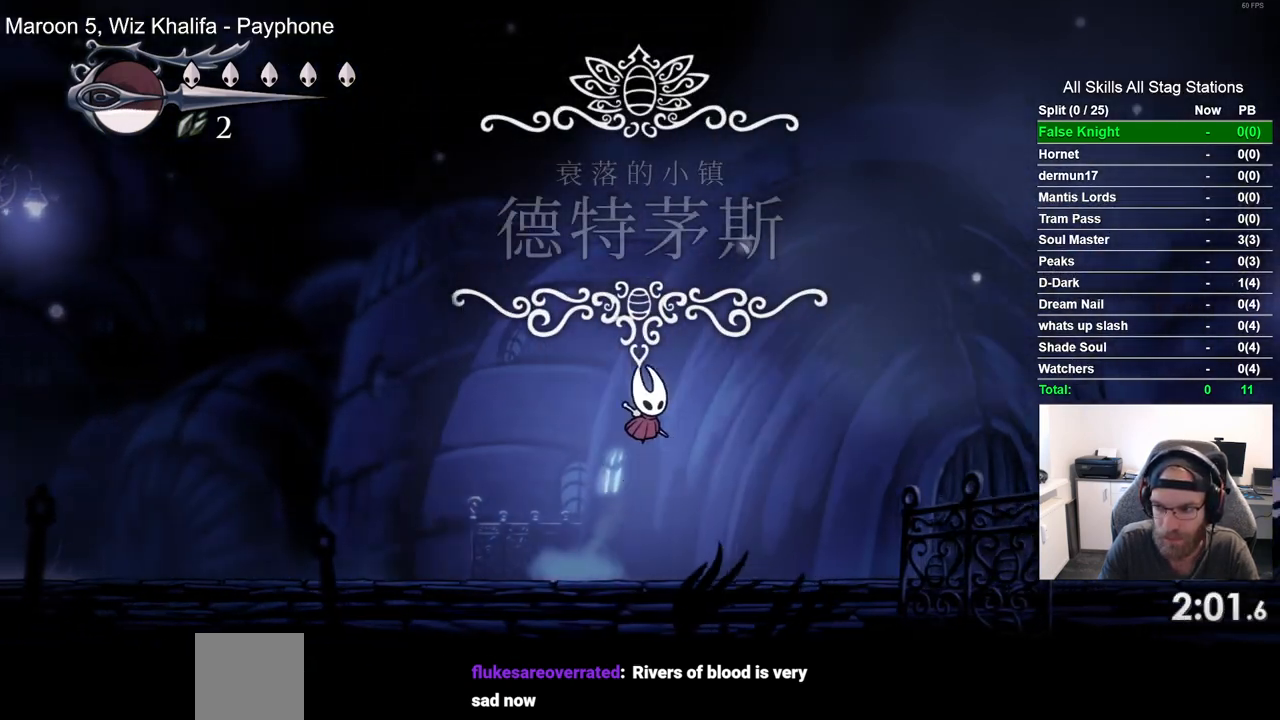
{"buttons": ["DPAD_RIGHT"], "left_stick": "center", "right_stick": "center", "events": [[283, "CROSS", "up"]]}
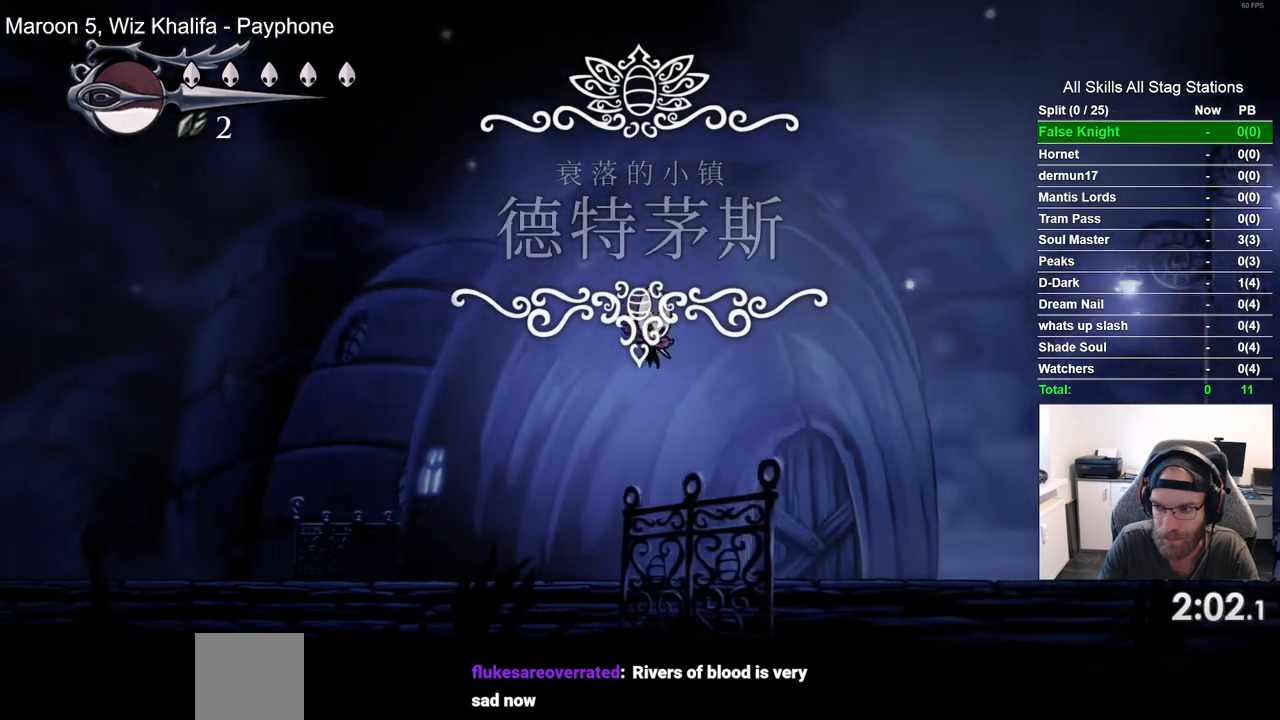
{"buttons": ["CROSS", "DPAD_RIGHT"], "left_stick": "center", "right_stick": "center", "events": [[250, "CROSS", "down"]]}
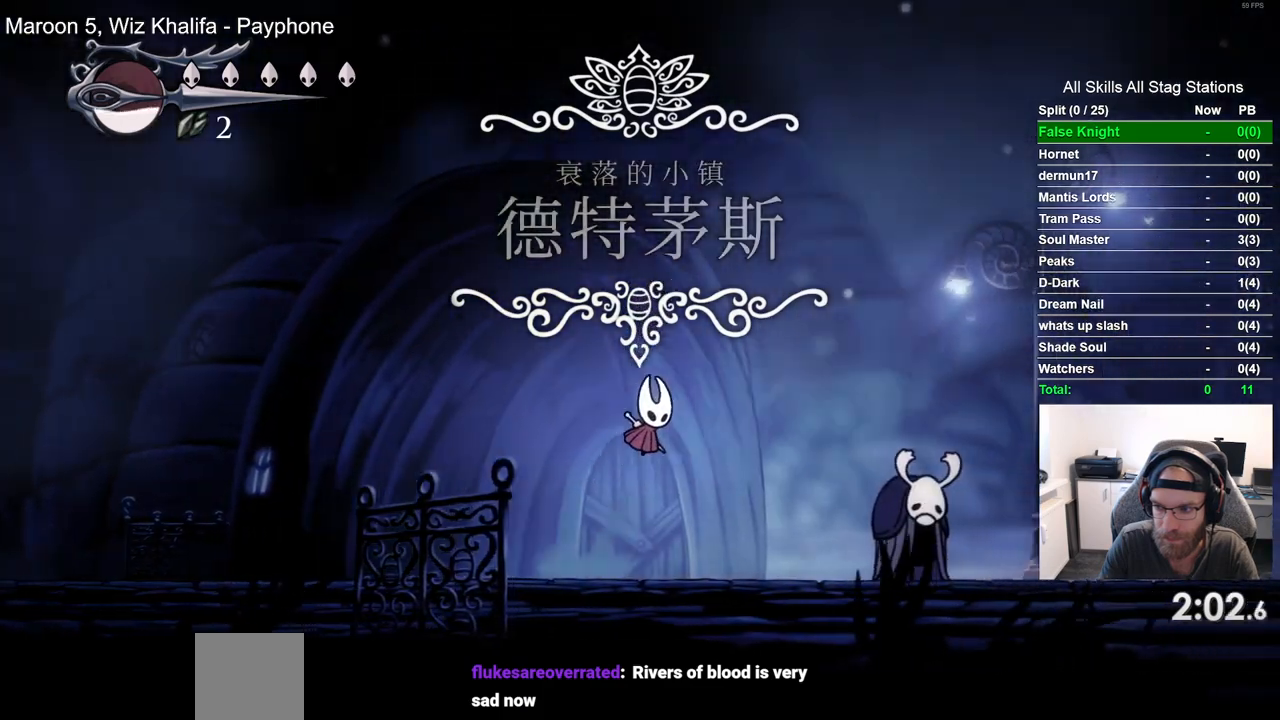
{"buttons": ["DPAD_RIGHT"], "left_stick": "center", "right_stick": "center", "events": [[250, "CROSS", "up"]]}
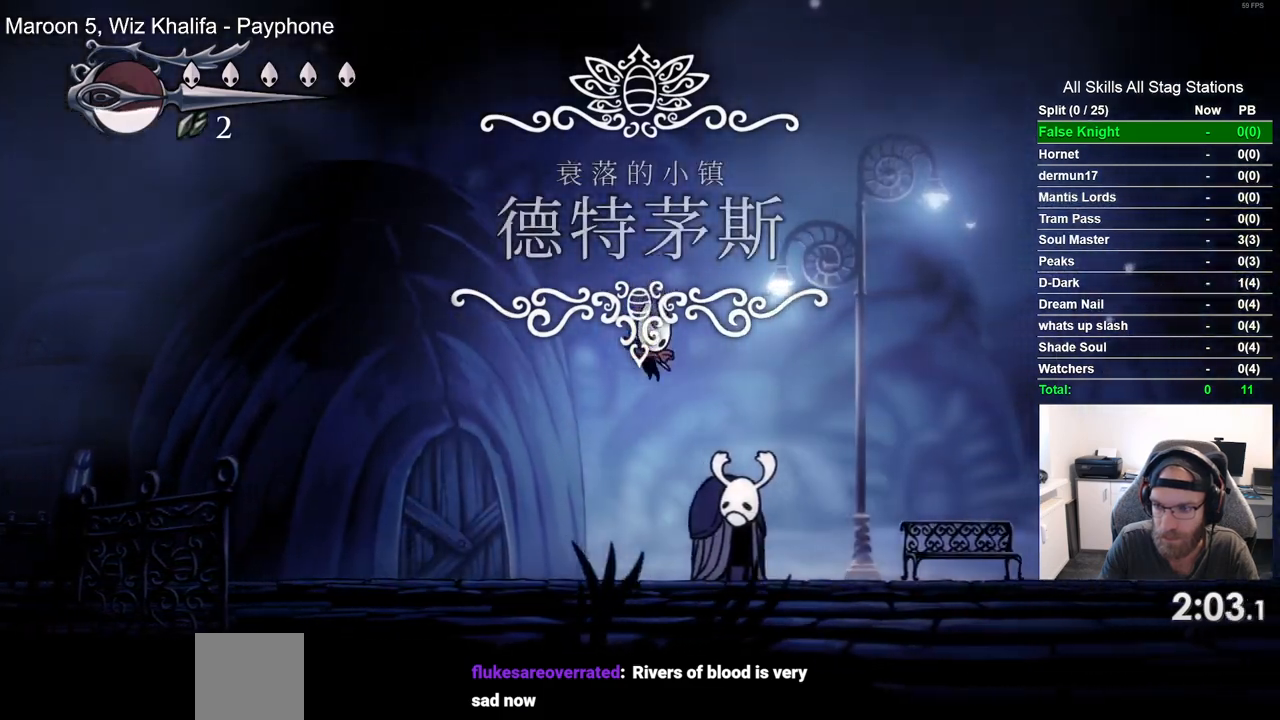
{"buttons": ["CROSS", "DPAD_RIGHT"], "left_stick": "center", "right_stick": "center", "events": [[217, "CROSS", "down"]]}
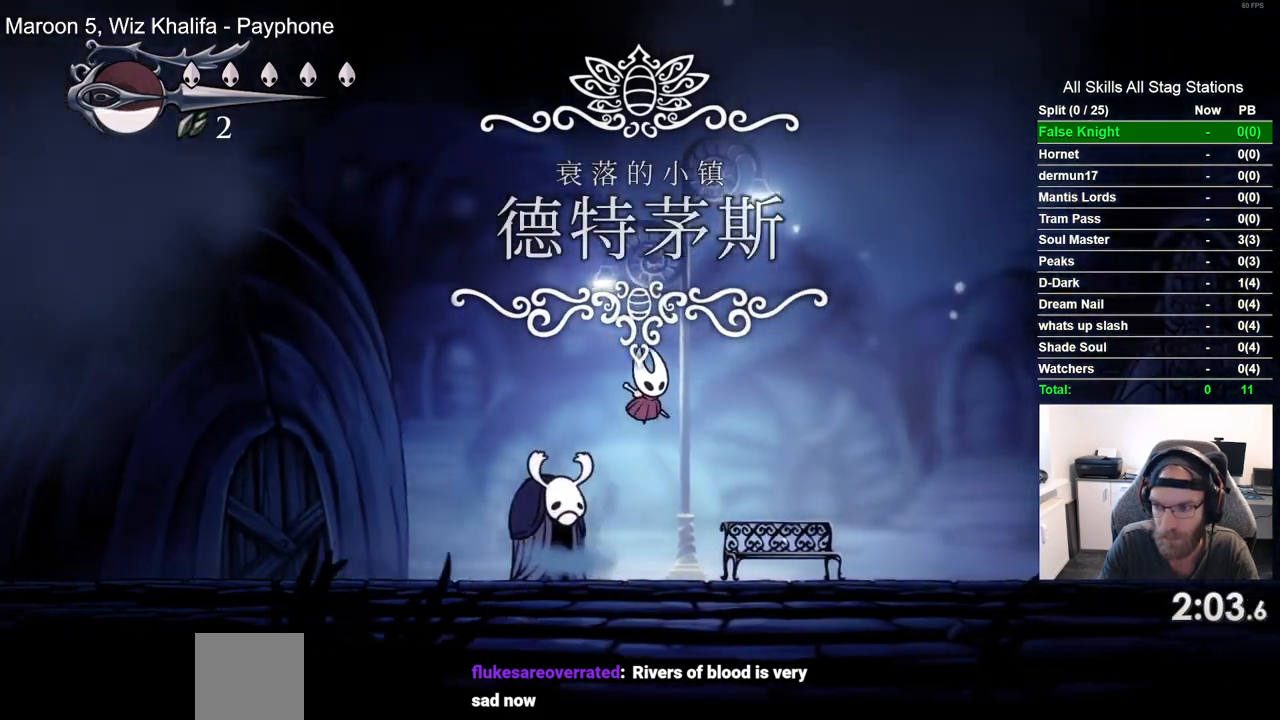
{"buttons": ["DPAD_RIGHT"], "left_stick": "center", "right_stick": "center", "events": [[233, "CROSS", "up"]]}
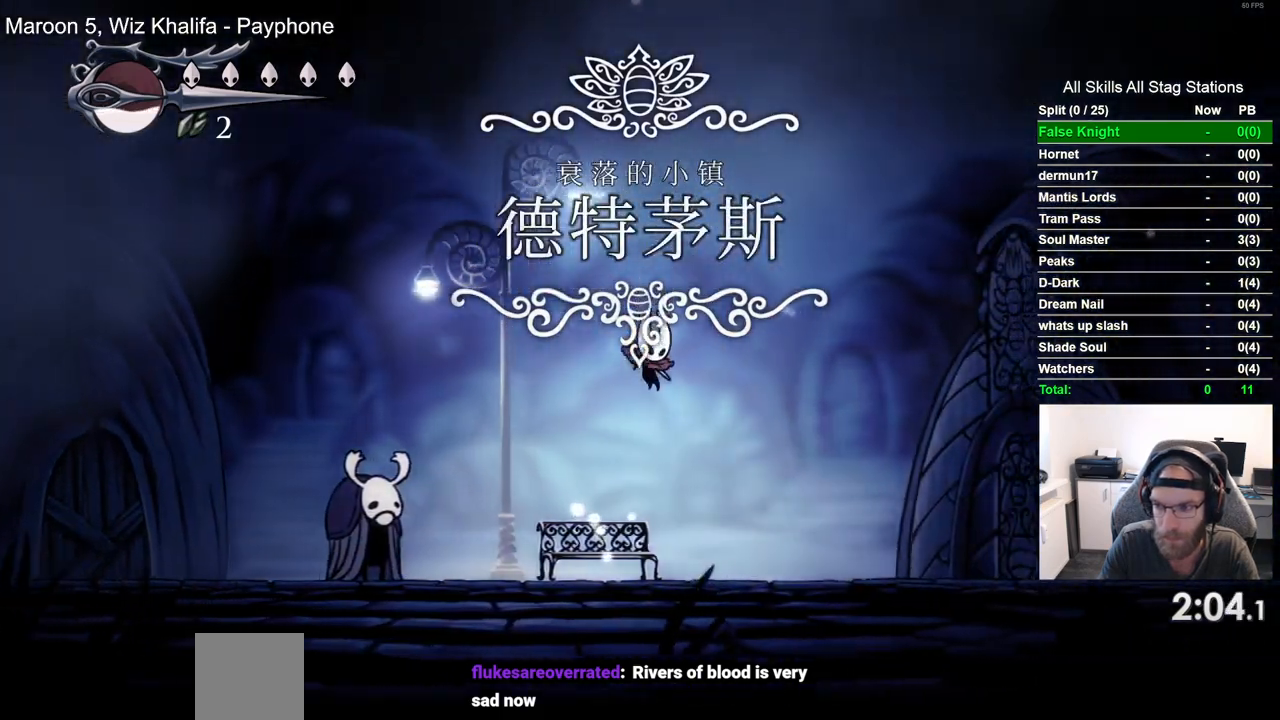
{"buttons": ["CROSS", "DPAD_RIGHT"], "left_stick": "center", "right_stick": "center", "events": [[217, "CROSS", "down"]]}
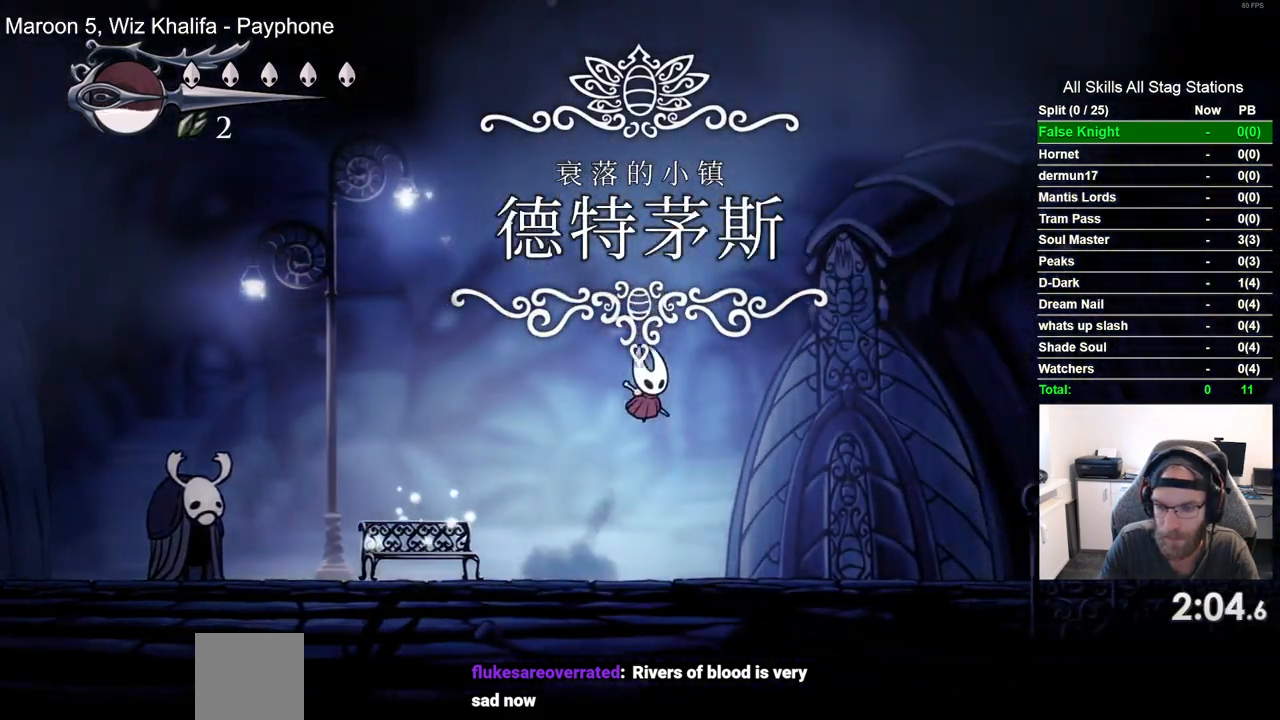
{"buttons": ["DPAD_RIGHT"], "left_stick": "center", "right_stick": "center", "events": [[200, "CROSS", "up"]]}
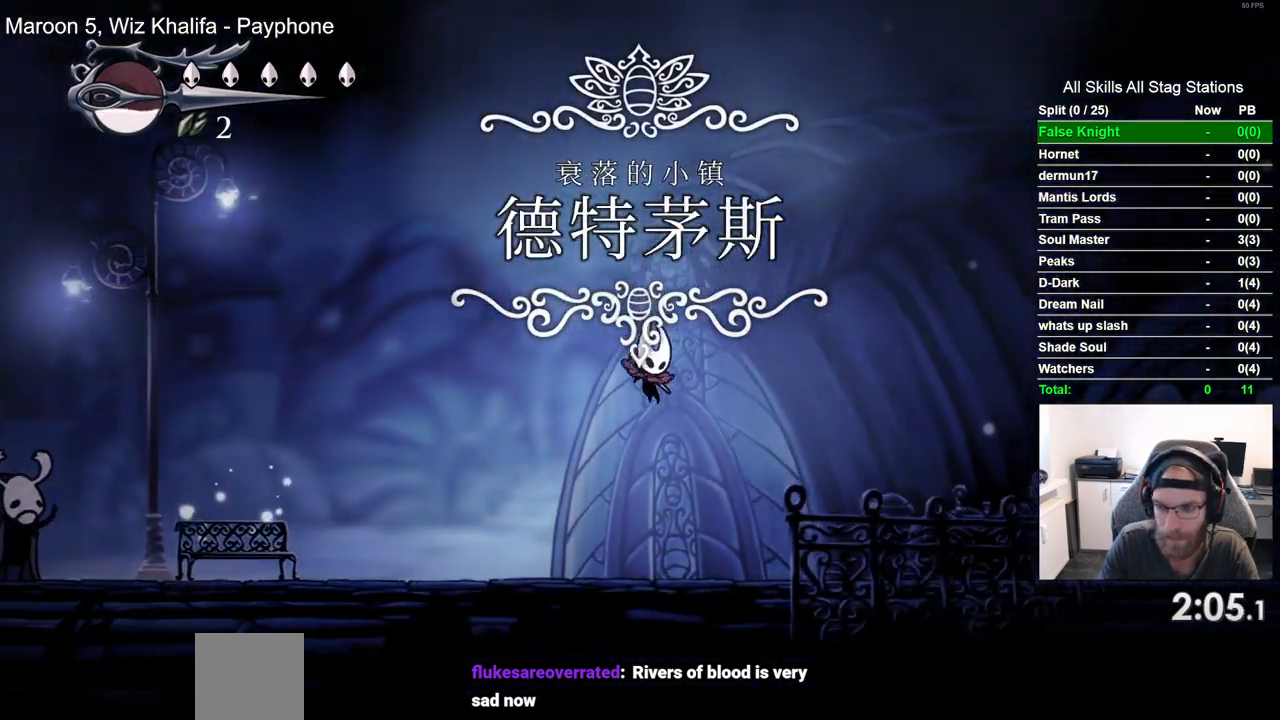
{"buttons": ["CROSS", "DPAD_RIGHT"], "left_stick": "center", "right_stick": "center", "events": [[167, "CROSS", "down"]]}
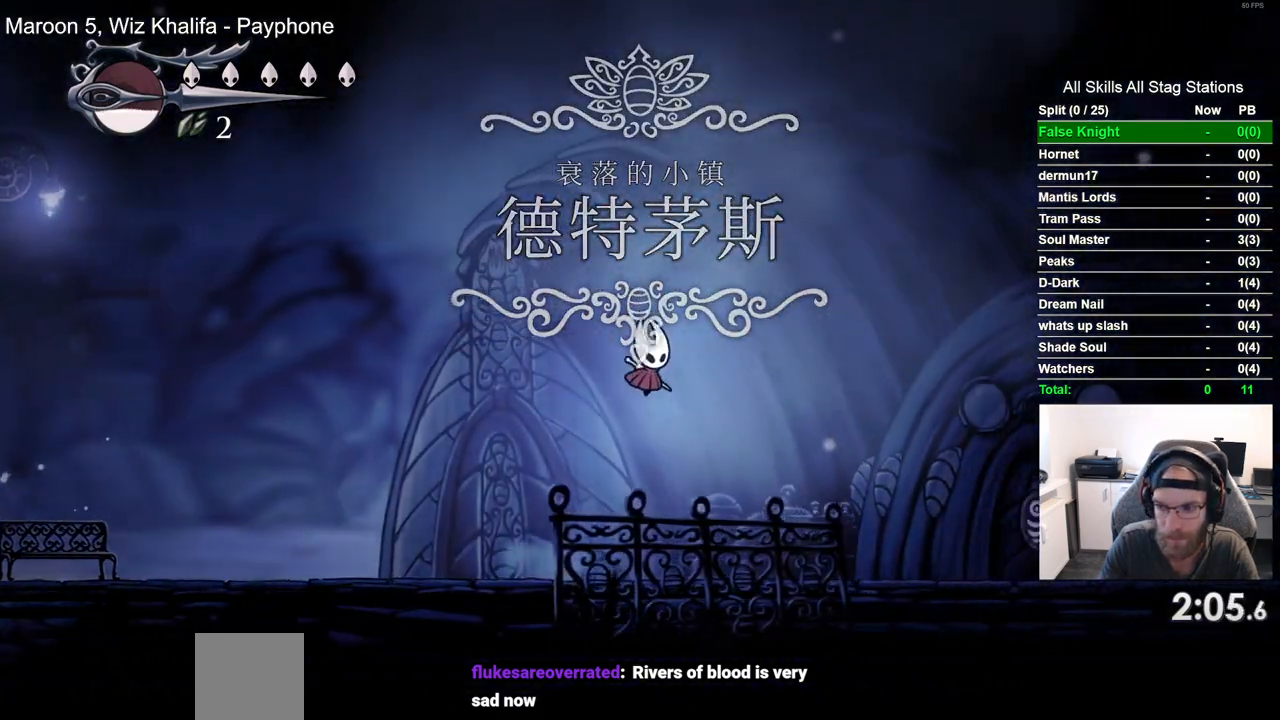
{"buttons": ["DPAD_RIGHT"], "left_stick": "center", "right_stick": "center", "events": [[117, "CROSS", "up"]]}
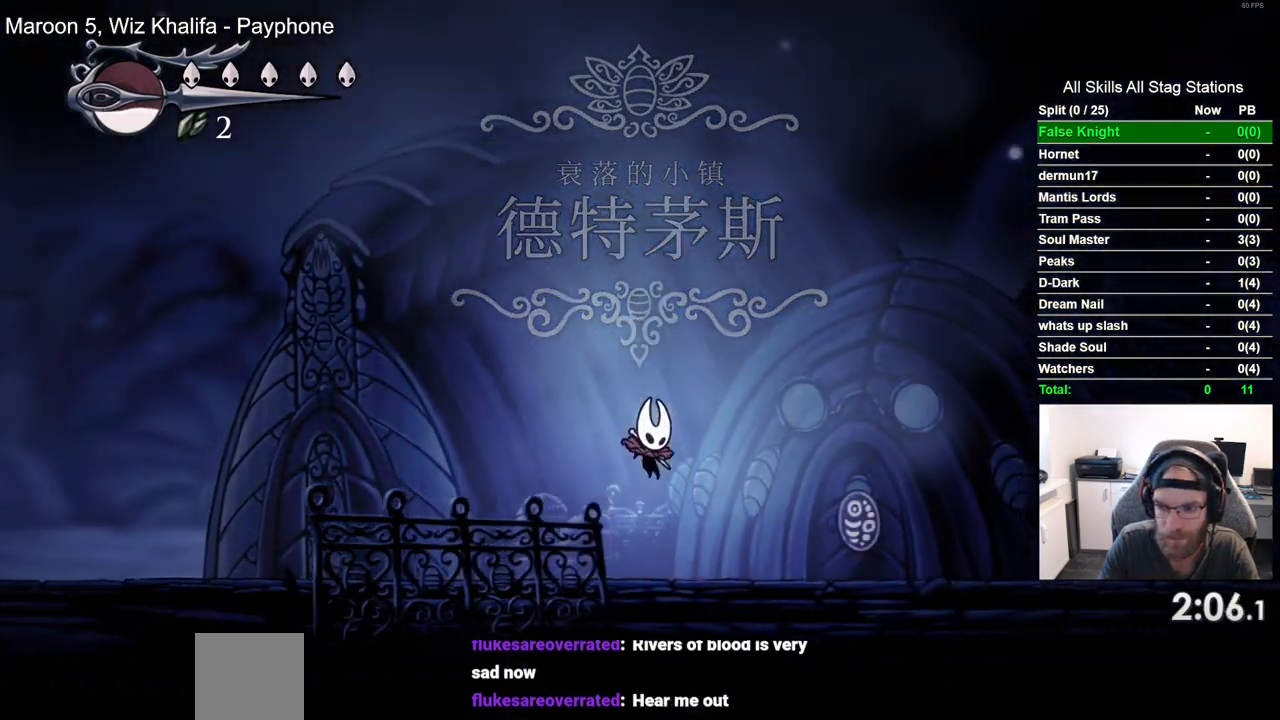
{"buttons": ["DPAD_RIGHT"], "left_stick": "center", "right_stick": "center", "events": [[33, "CROSS", "down"], [500, "CROSS", "up"]]}
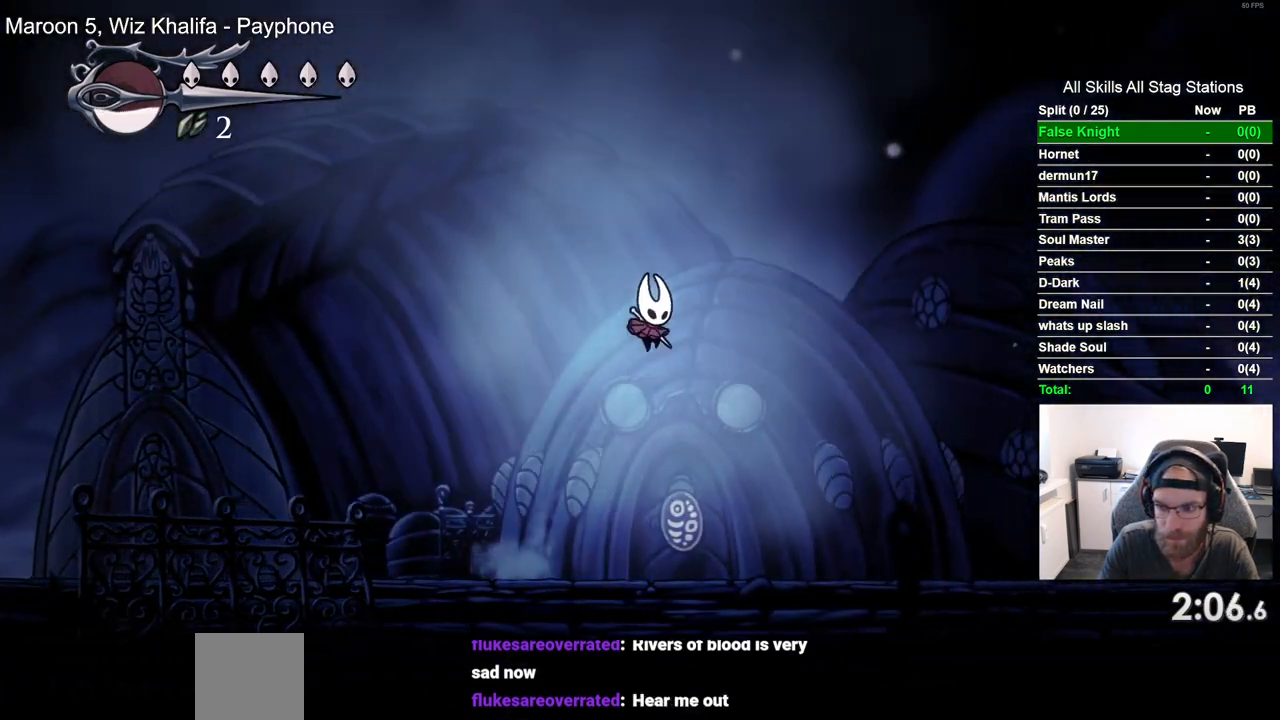
{"buttons": ["CROSS", "DPAD_RIGHT"], "left_stick": "center", "right_stick": "center", "events": [[467, "CROSS", "down"]]}
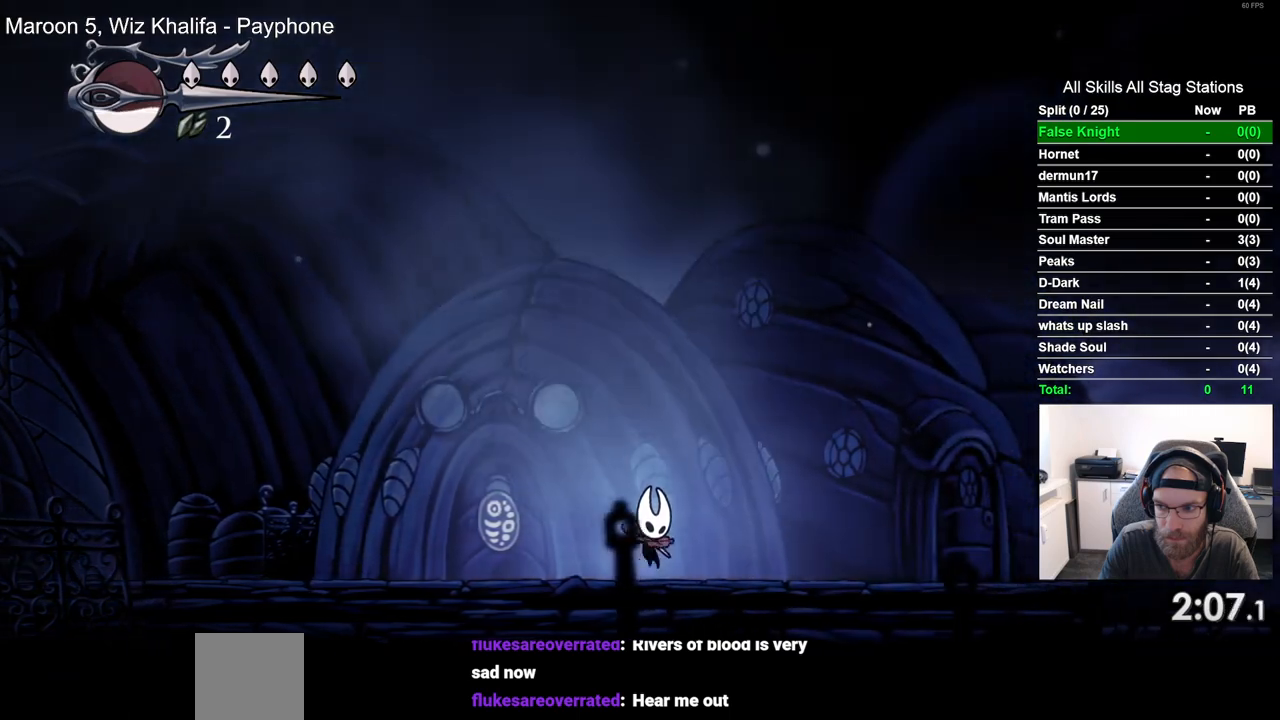
{"buttons": ["DPAD_RIGHT"], "left_stick": "center", "right_stick": "center", "events": [[483, "CROSS", "up"]]}
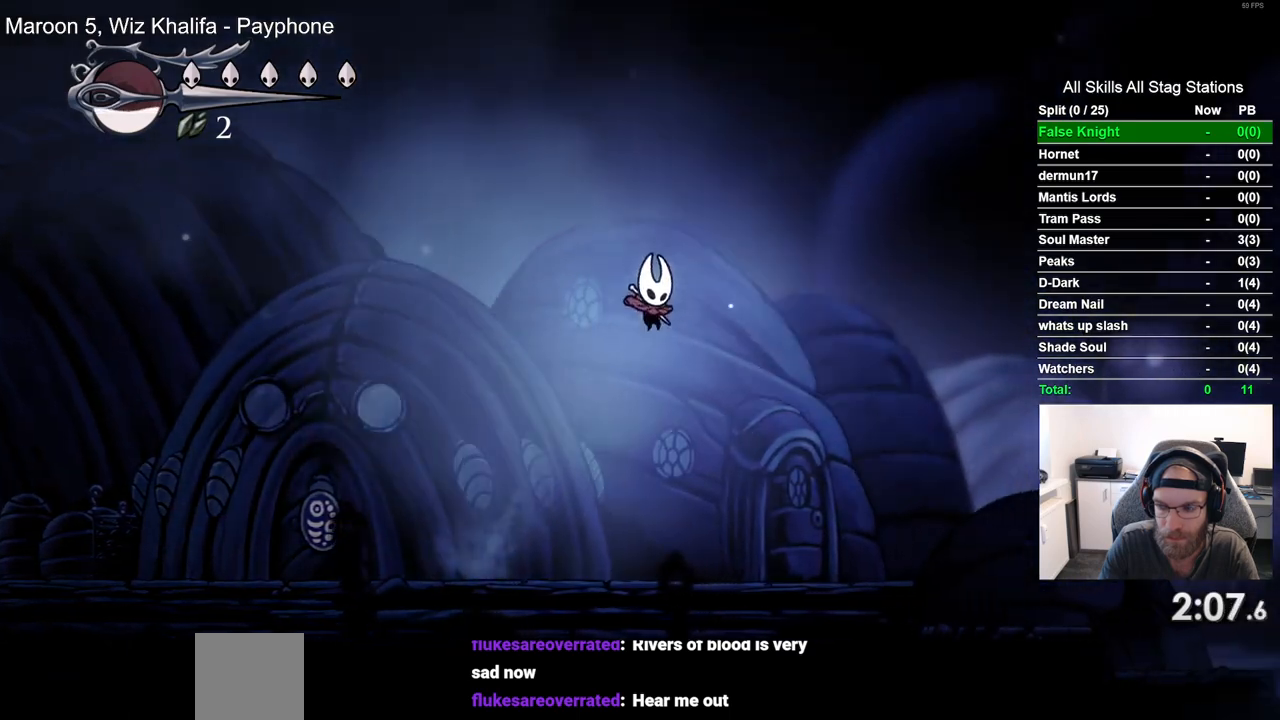
{"buttons": ["CROSS", "DPAD_RIGHT"], "left_stick": "center", "right_stick": "center", "events": [[450, "CROSS", "down"]]}
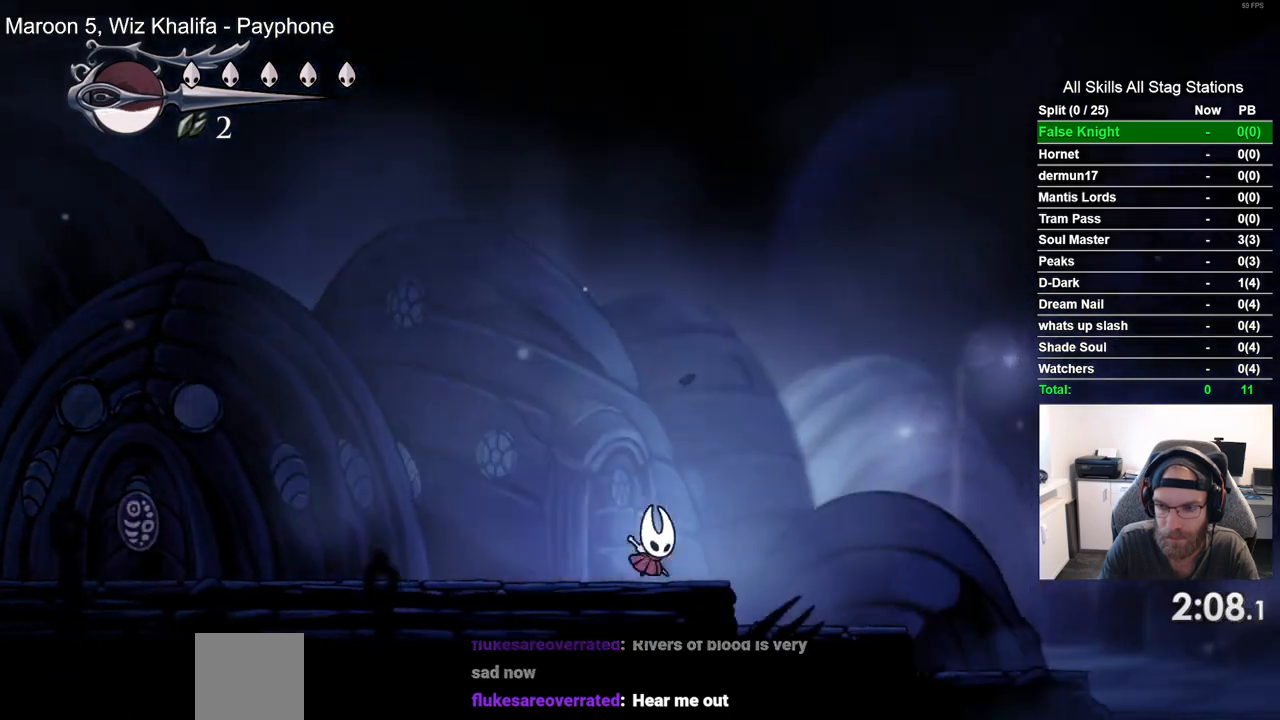
{"buttons": ["CROSS", "DPAD_RIGHT"], "left_stick": "center", "right_stick": "center", "events": []}
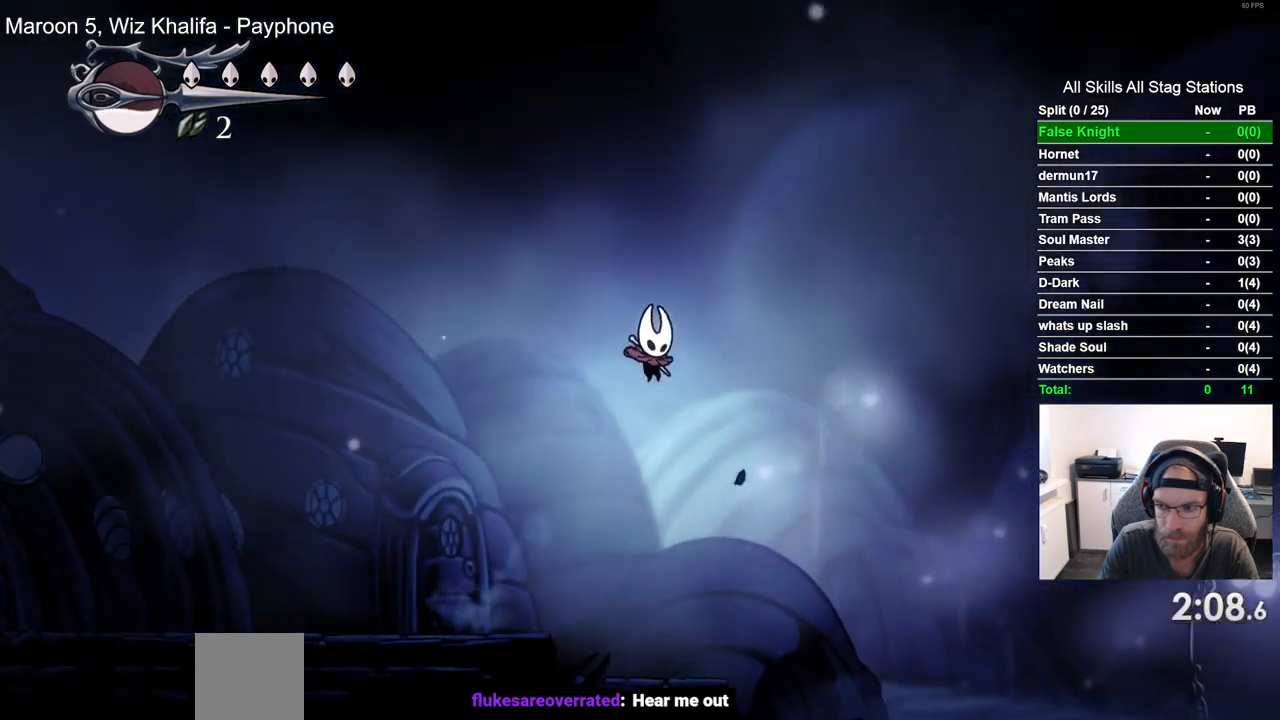
{"buttons": ["DPAD_RIGHT"], "left_stick": "center", "right_stick": "center", "events": [[17, "CROSS", "up"]]}
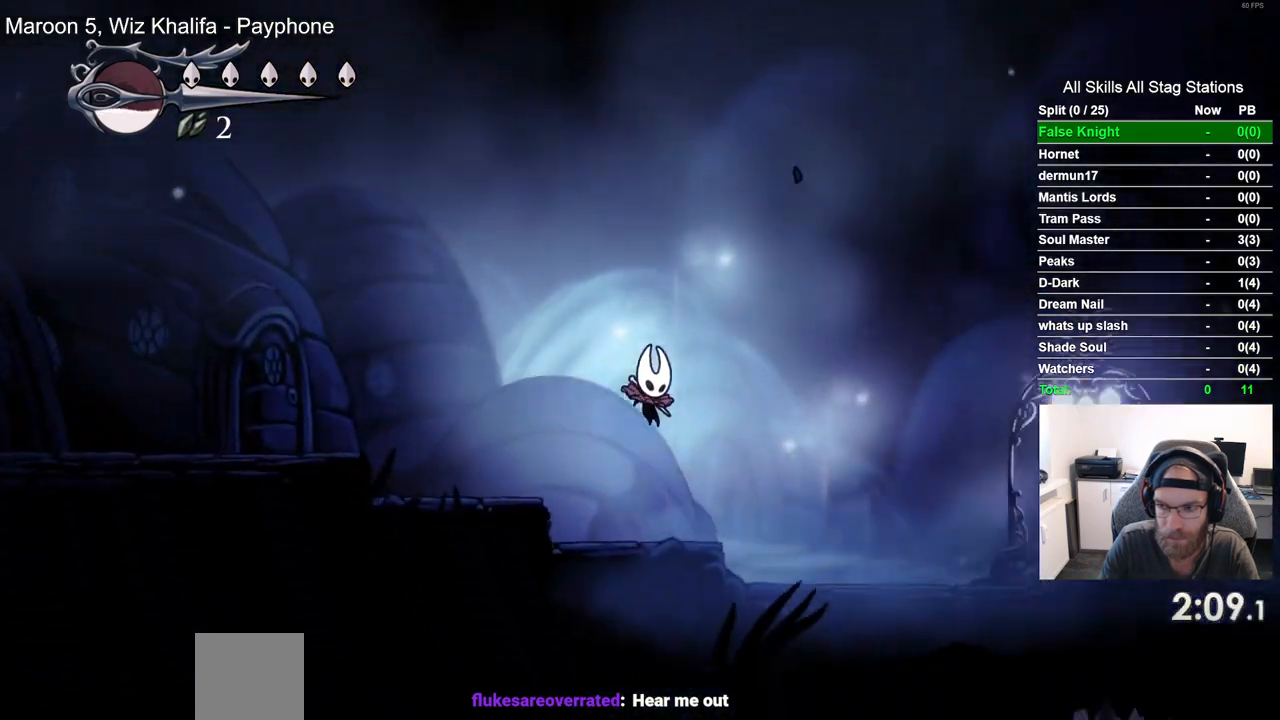
{"buttons": ["CROSS", "DPAD_RIGHT"], "left_stick": "center", "right_stick": "center", "events": [[117, "CROSS", "down"]]}
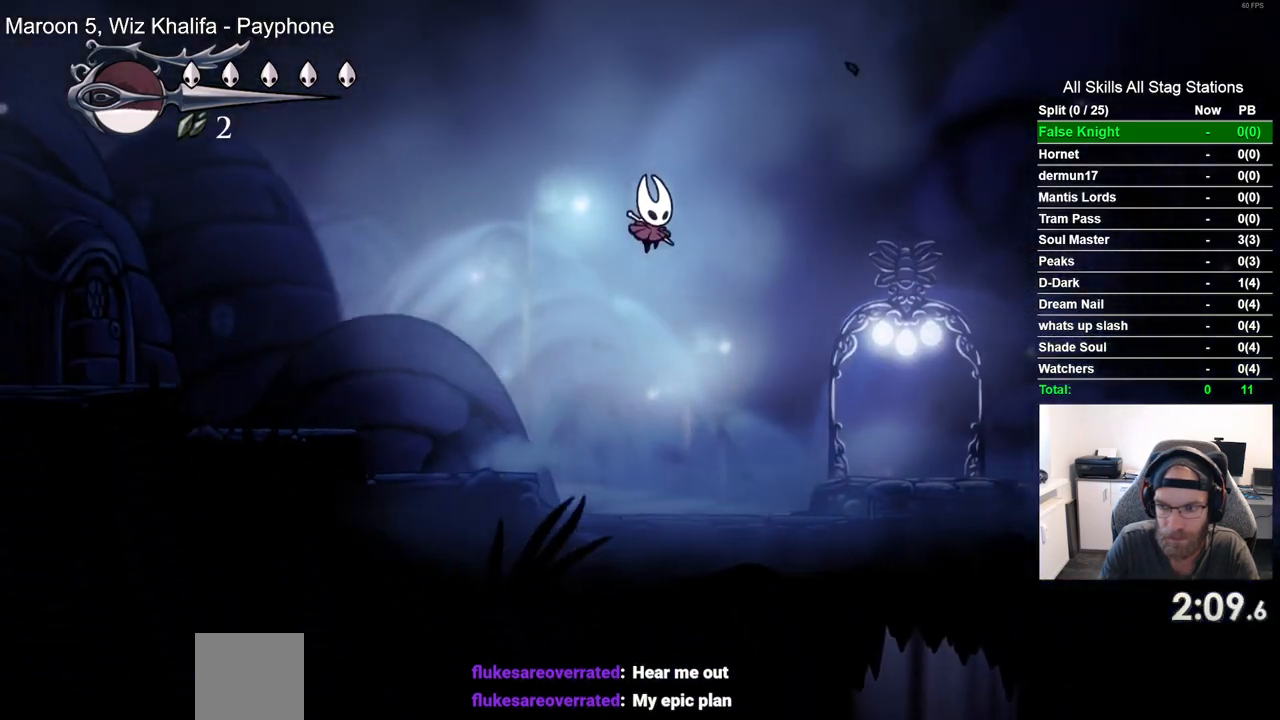
{"buttons": ["DPAD_RIGHT"], "left_stick": "center", "right_stick": "center", "events": [[200, "CROSS", "up"]]}
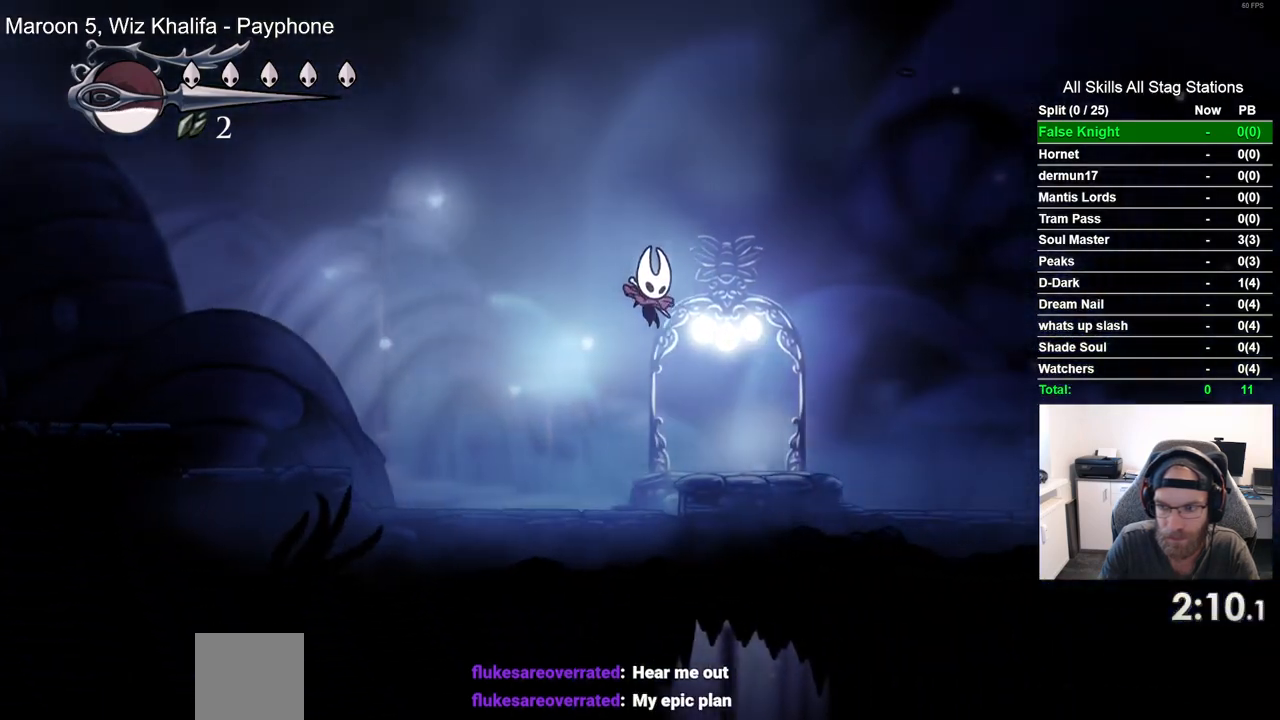
{"buttons": [], "left_stick": "center", "right_stick": "center", "events": [[283, "DPAD_RIGHT", "up"]]}
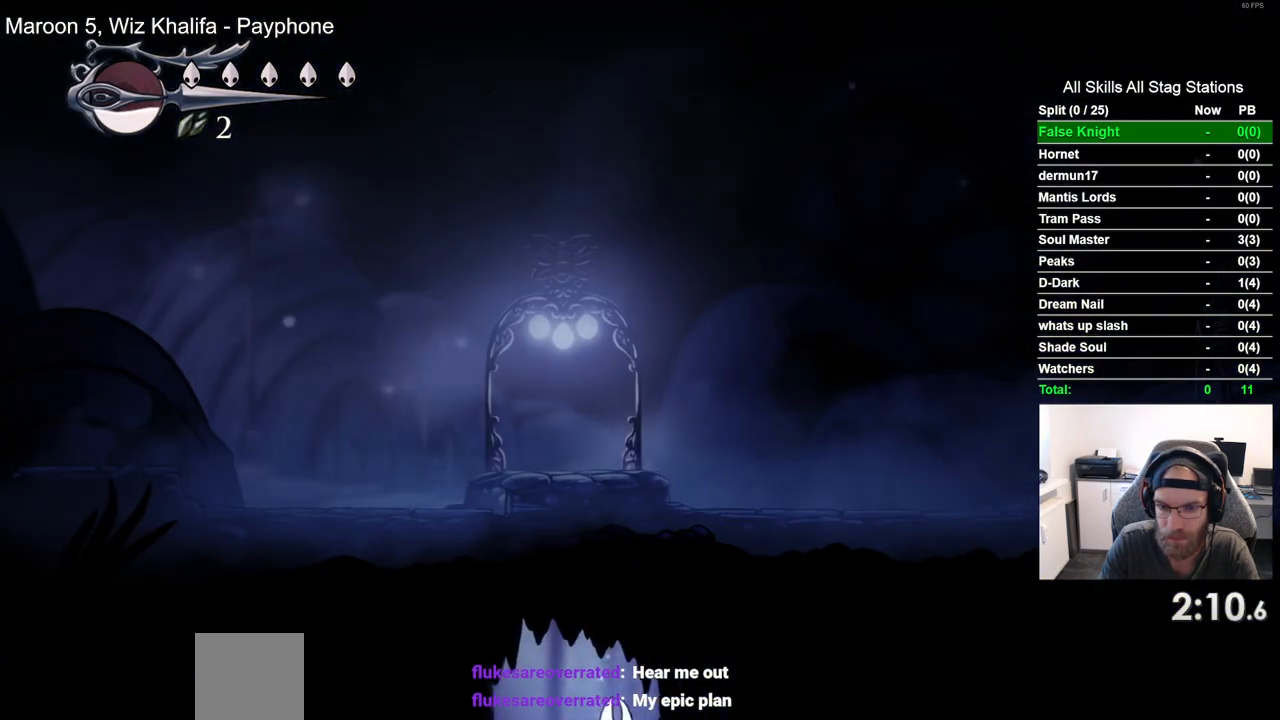
{"buttons": ["DPAD_LEFT"], "left_stick": "center", "right_stick": "center", "events": [[33, "DPAD_LEFT", "down"]]}
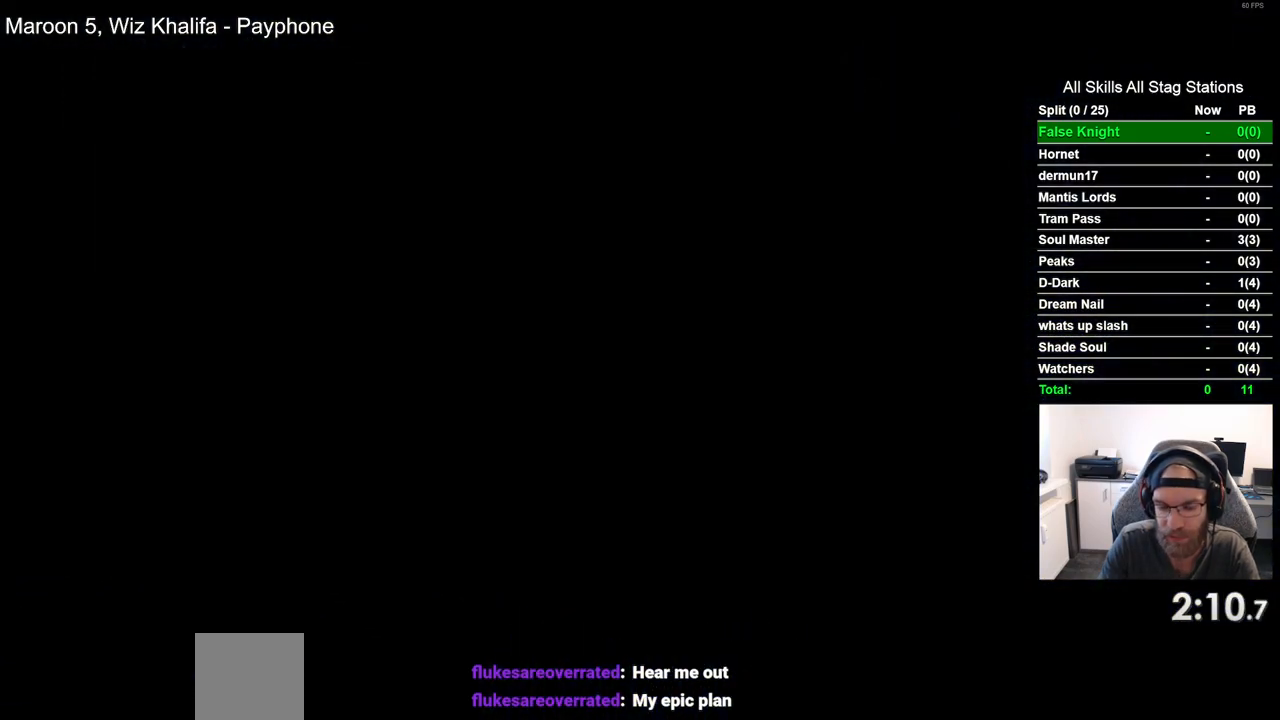
{"buttons": ["DPAD_LEFT"], "left_stick": "center", "right_stick": "center", "events": []}
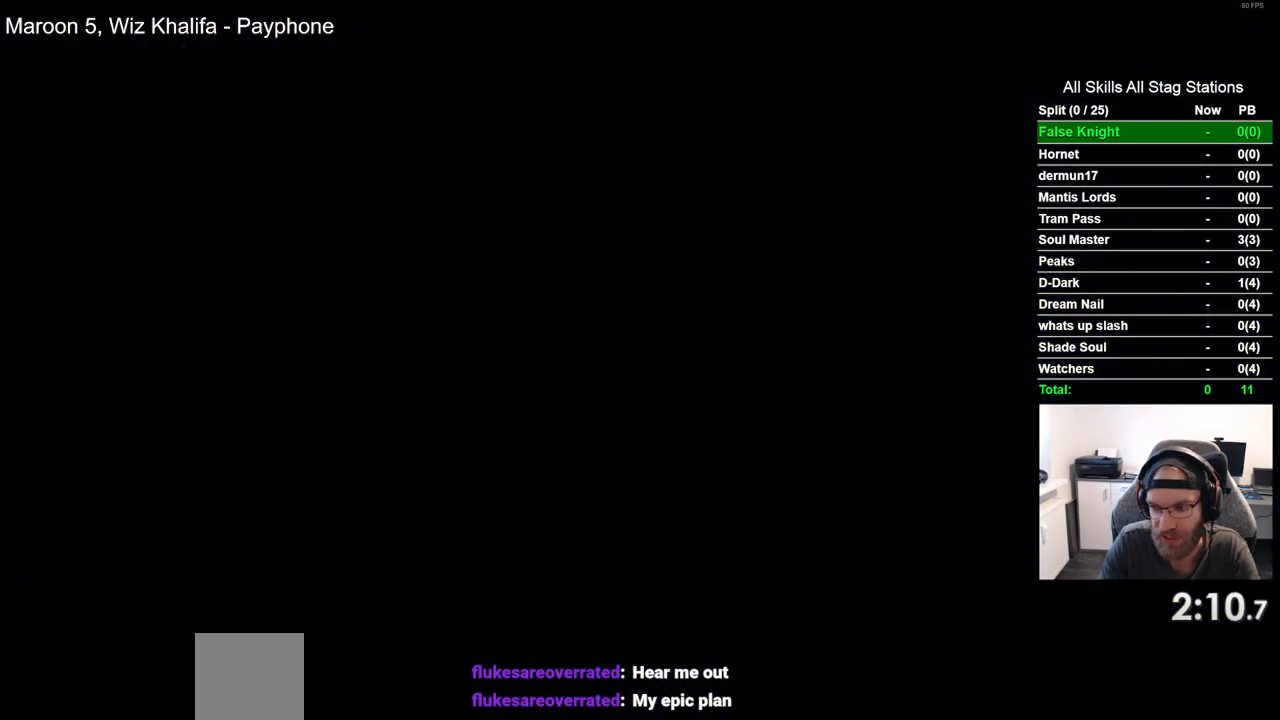
{"buttons": [], "left_stick": "center", "right_stick": "center", "events": [[383, "DPAD_LEFT", "up"]]}